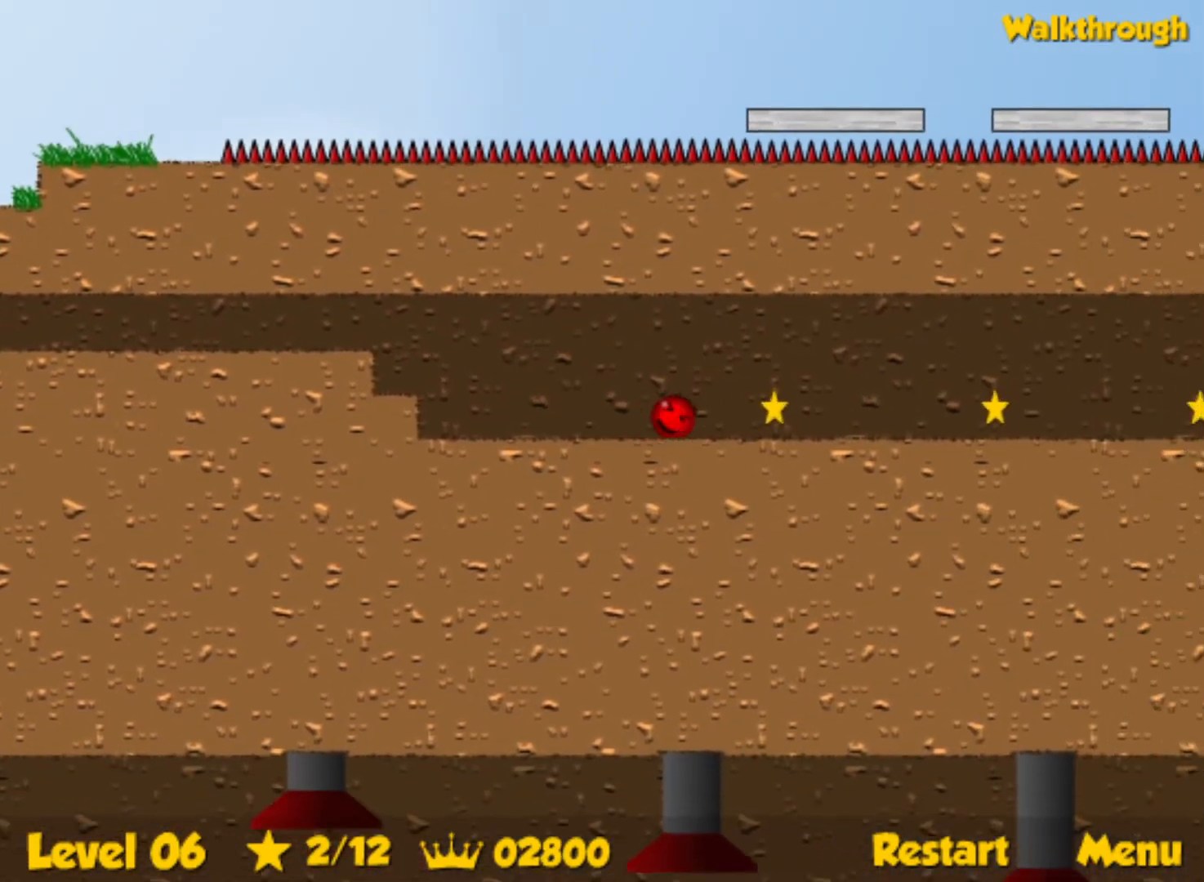
Gameplay with keyboard; each line is a JSON object with the keys held at the frame after it. "events" lists presses ("down") and releases ("up") of "down", "left", "p", "r", "right" and "up" between this image and that frame as [ms after this image, input, new state], when the widget could be followed in between. No other keys are recorded. Mouse input is not recorded.
{"keys": ["right"], "events": []}
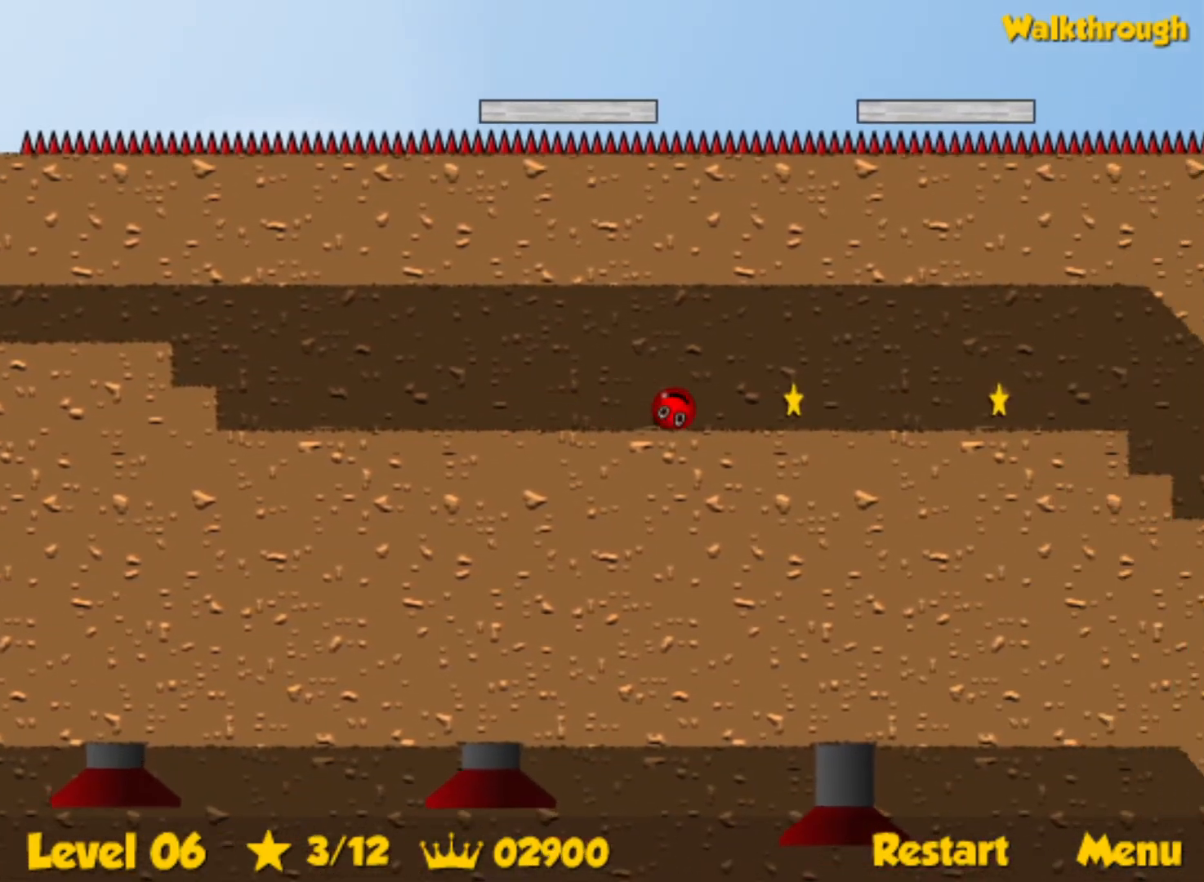
{"keys": ["right"], "events": []}
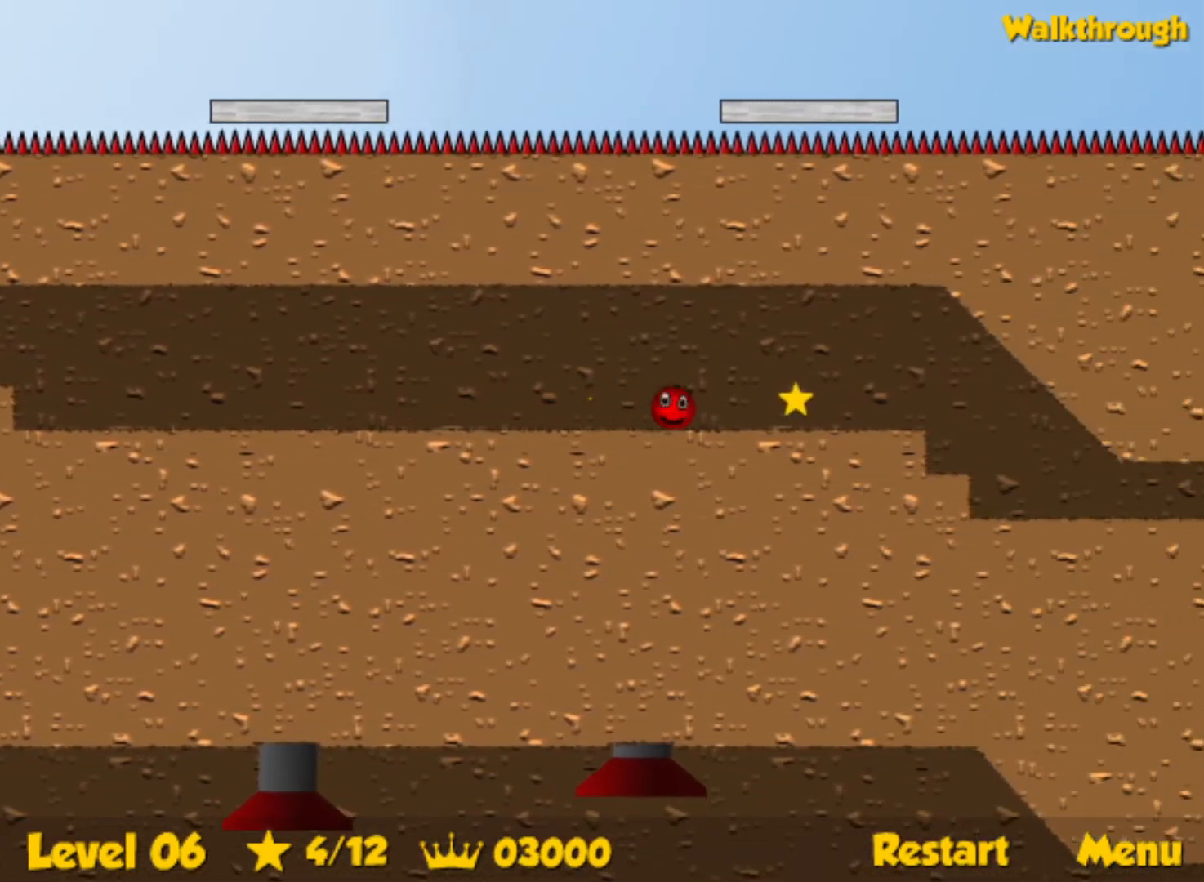
{"keys": ["right"], "events": []}
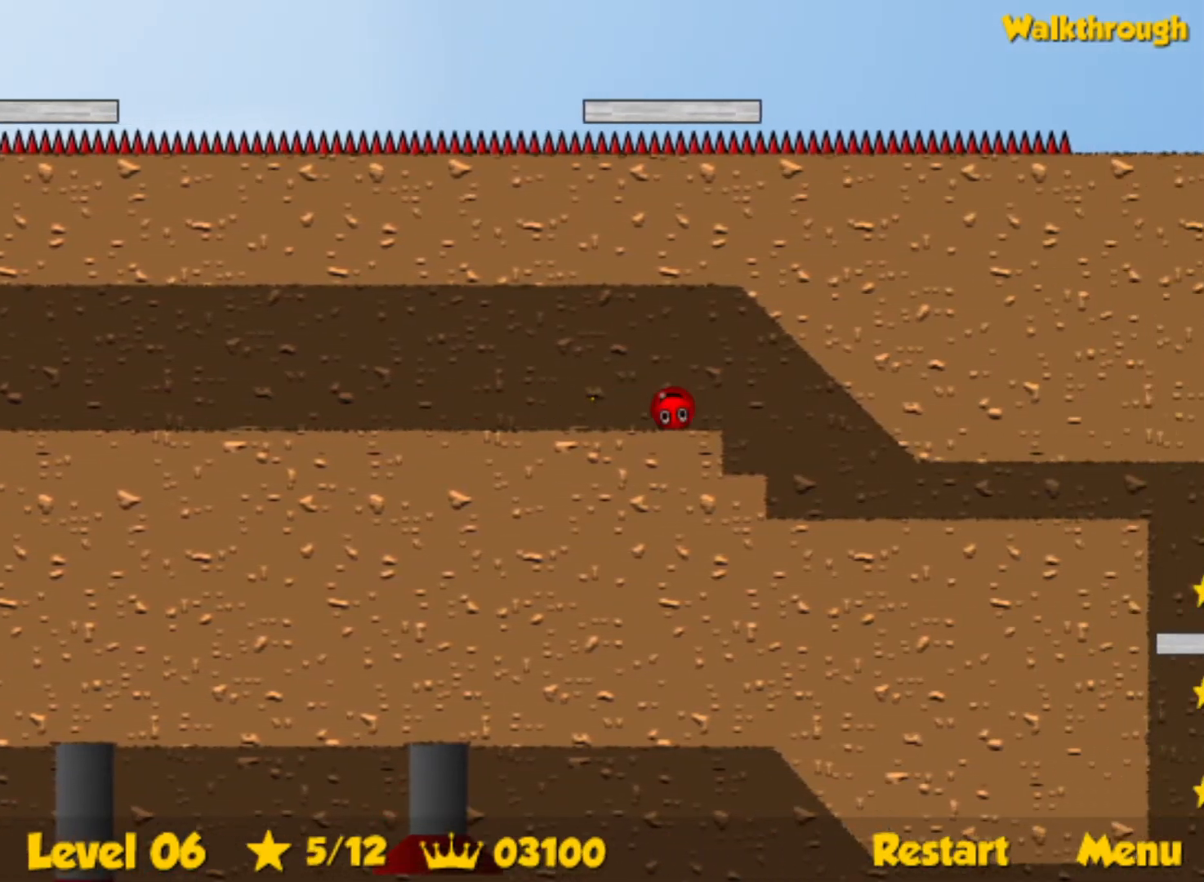
{"keys": ["down", "right"], "events": [[484, "down", "down"]]}
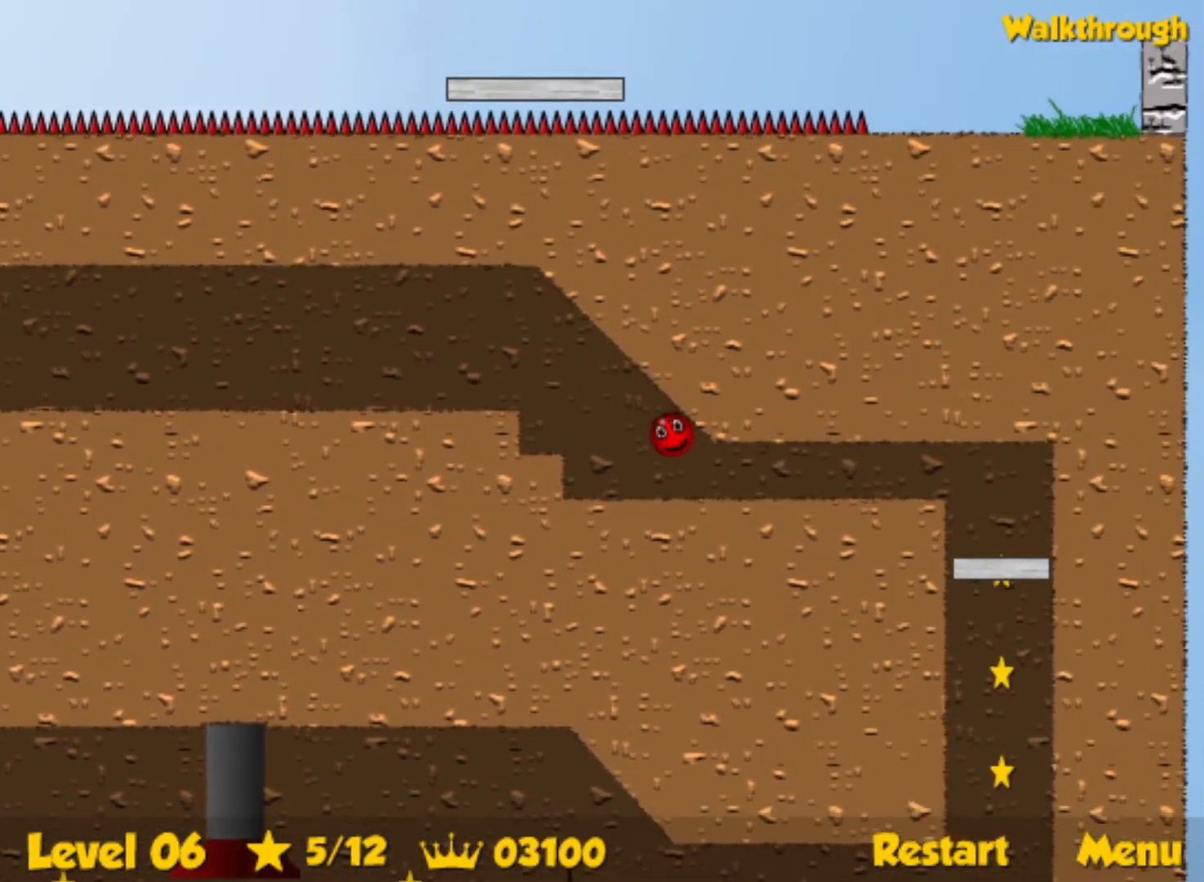
{"keys": ["down", "right"], "events": []}
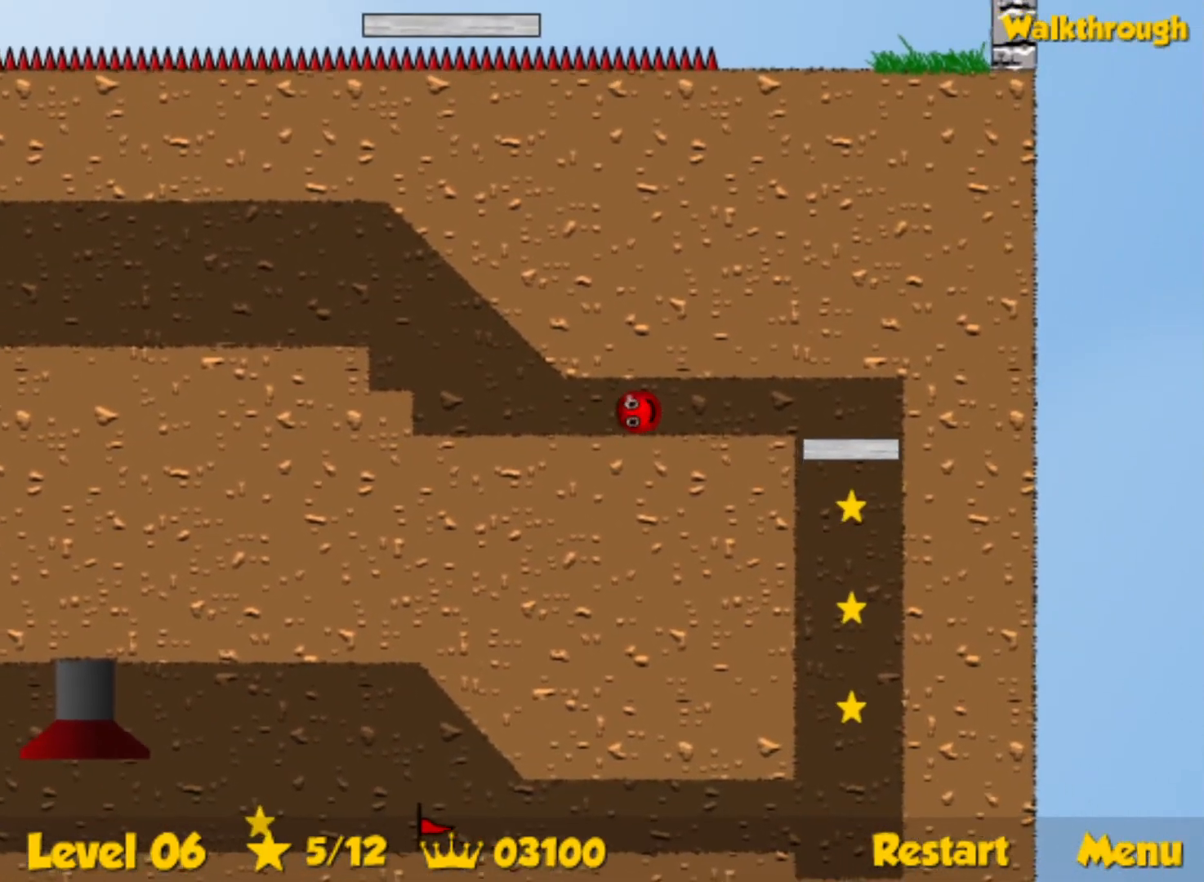
{"keys": ["down", "right"], "events": []}
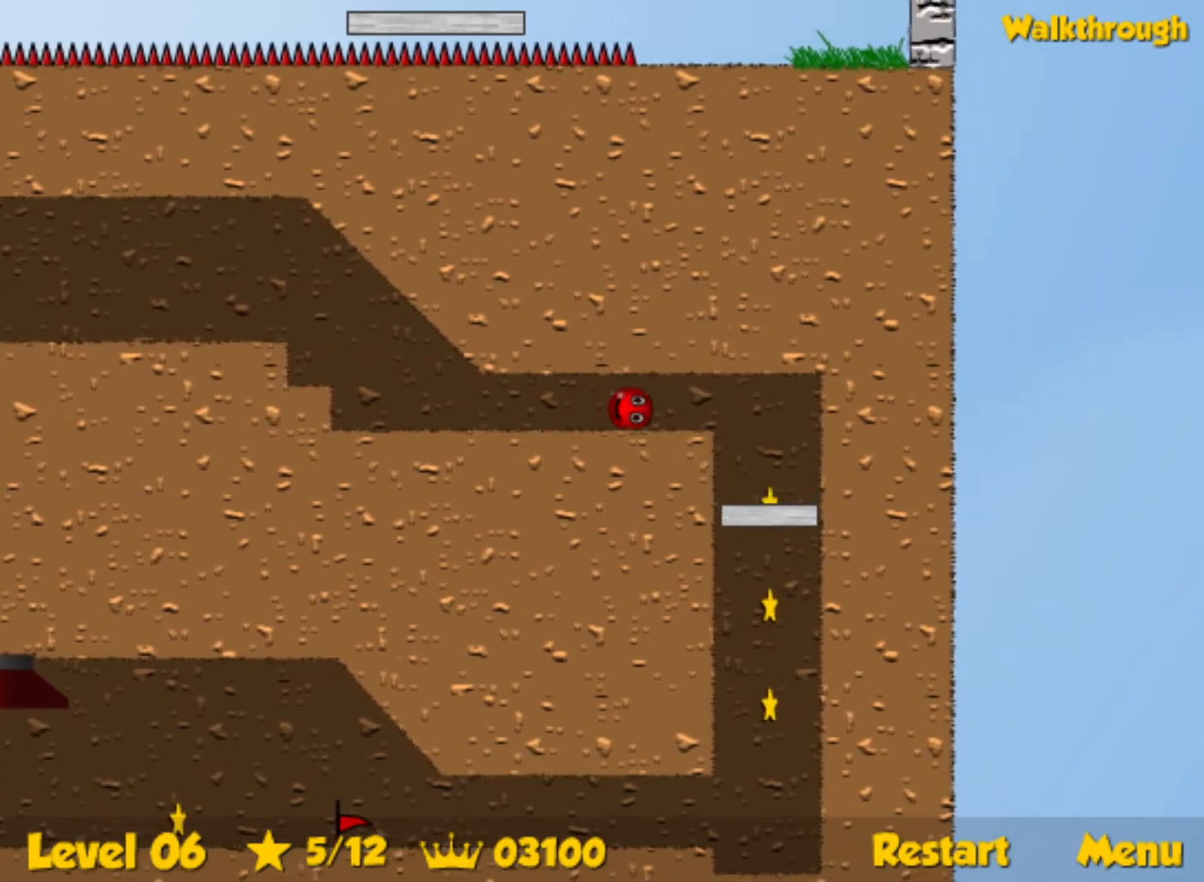
{"keys": ["down", "right"], "events": []}
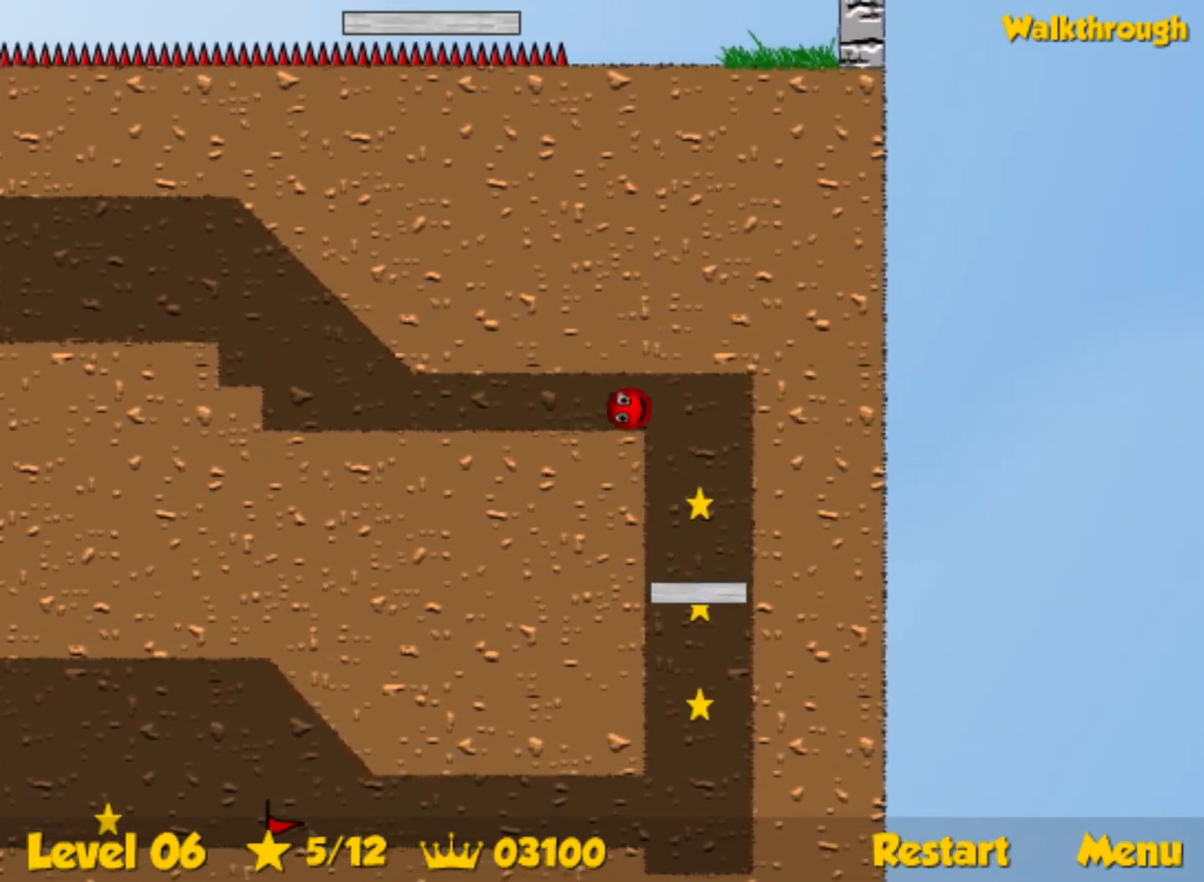
{"keys": ["down", "right"], "events": []}
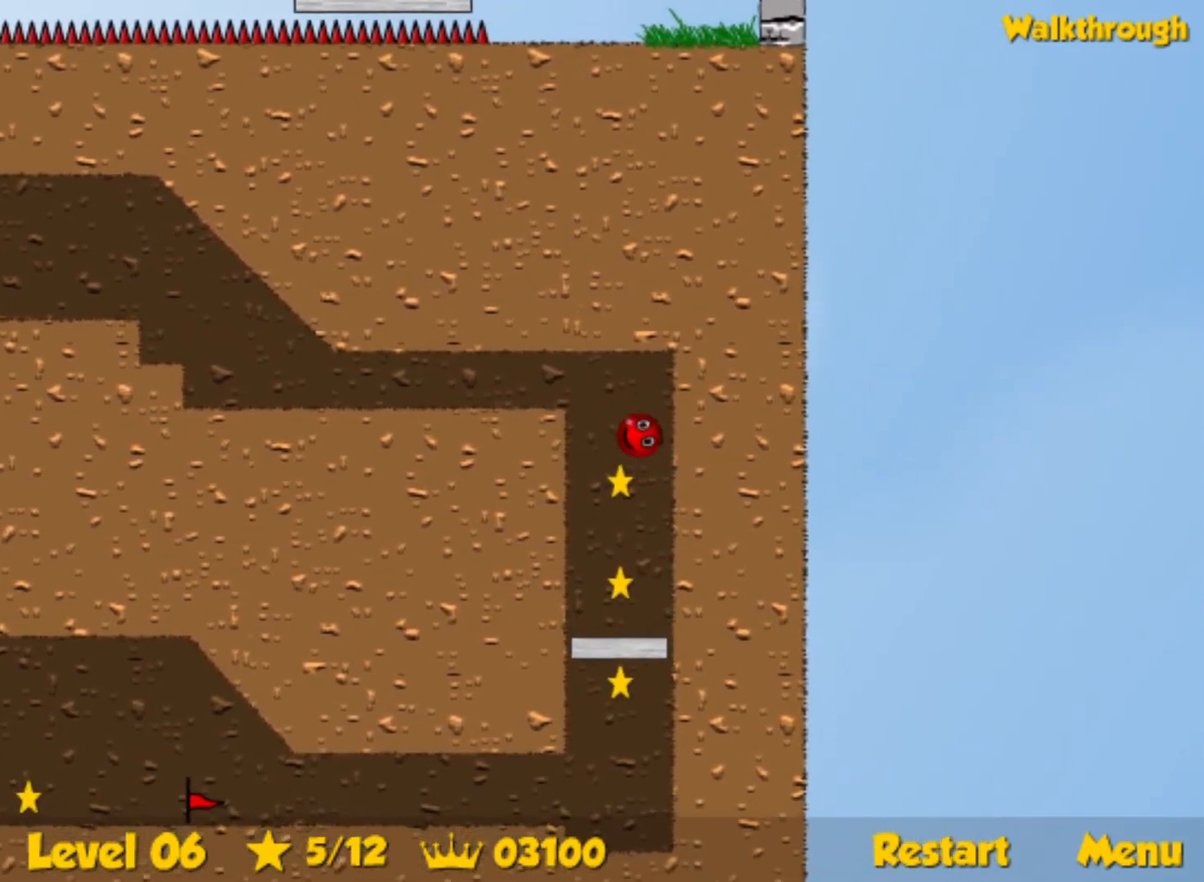
{"keys": ["down", "right"], "events": []}
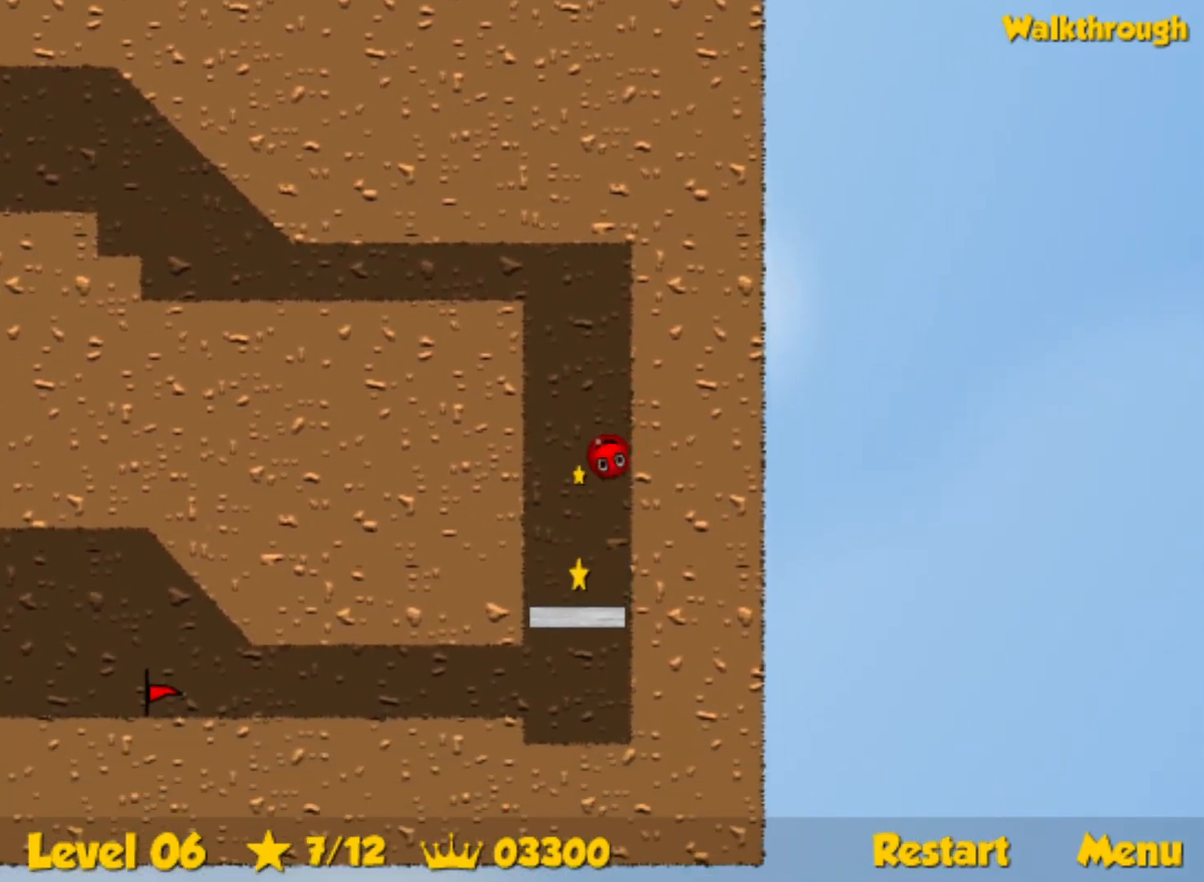
{"keys": ["left"], "events": [[134, "left", "down"], [150, "down", "up"], [150, "right", "up"]]}
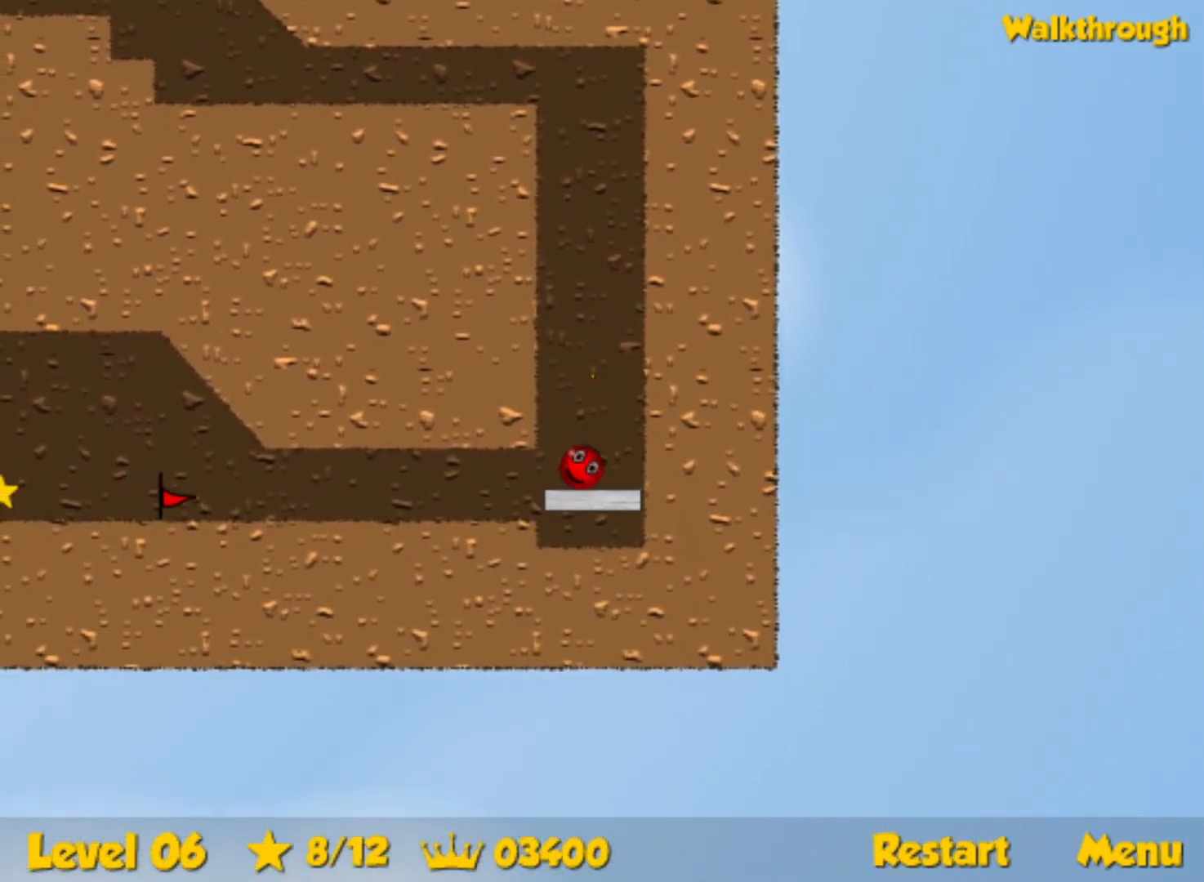
{"keys": ["left"], "events": []}
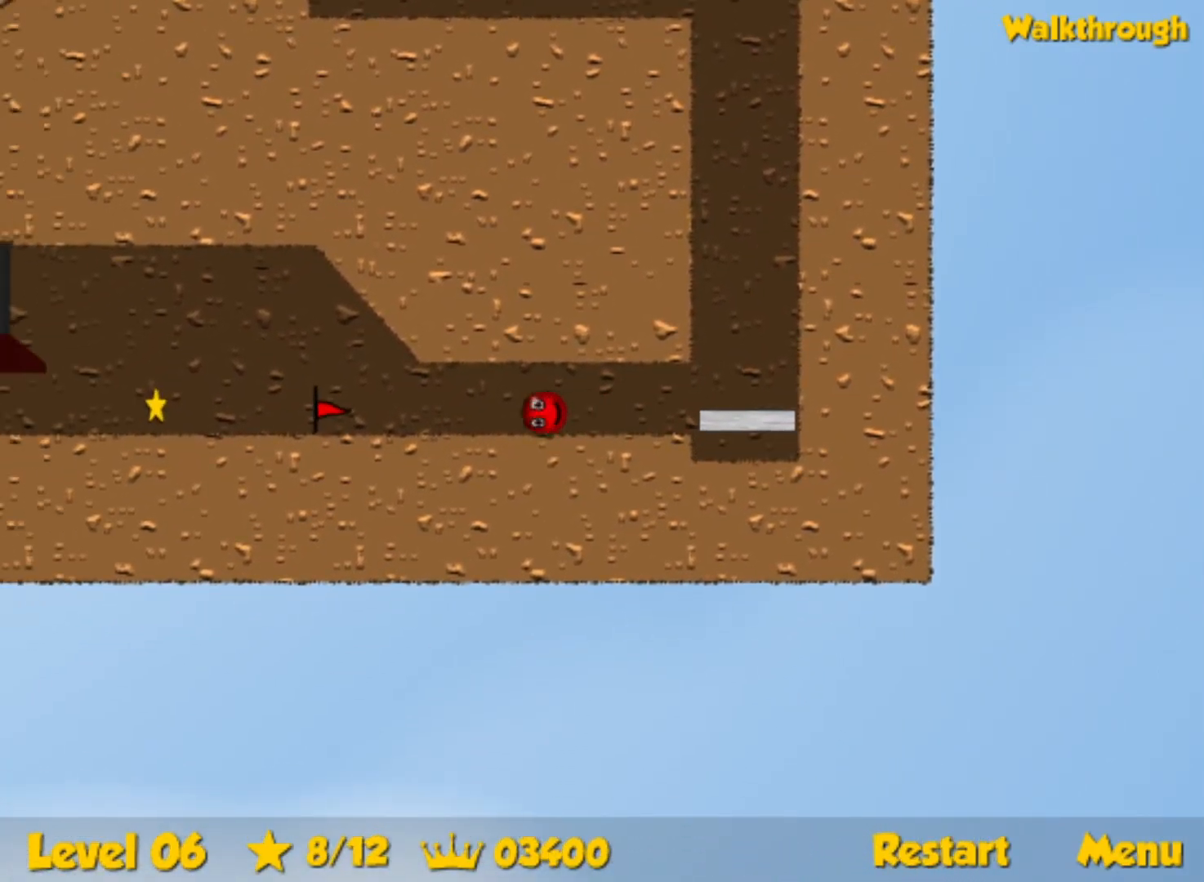
{"keys": ["left"], "events": []}
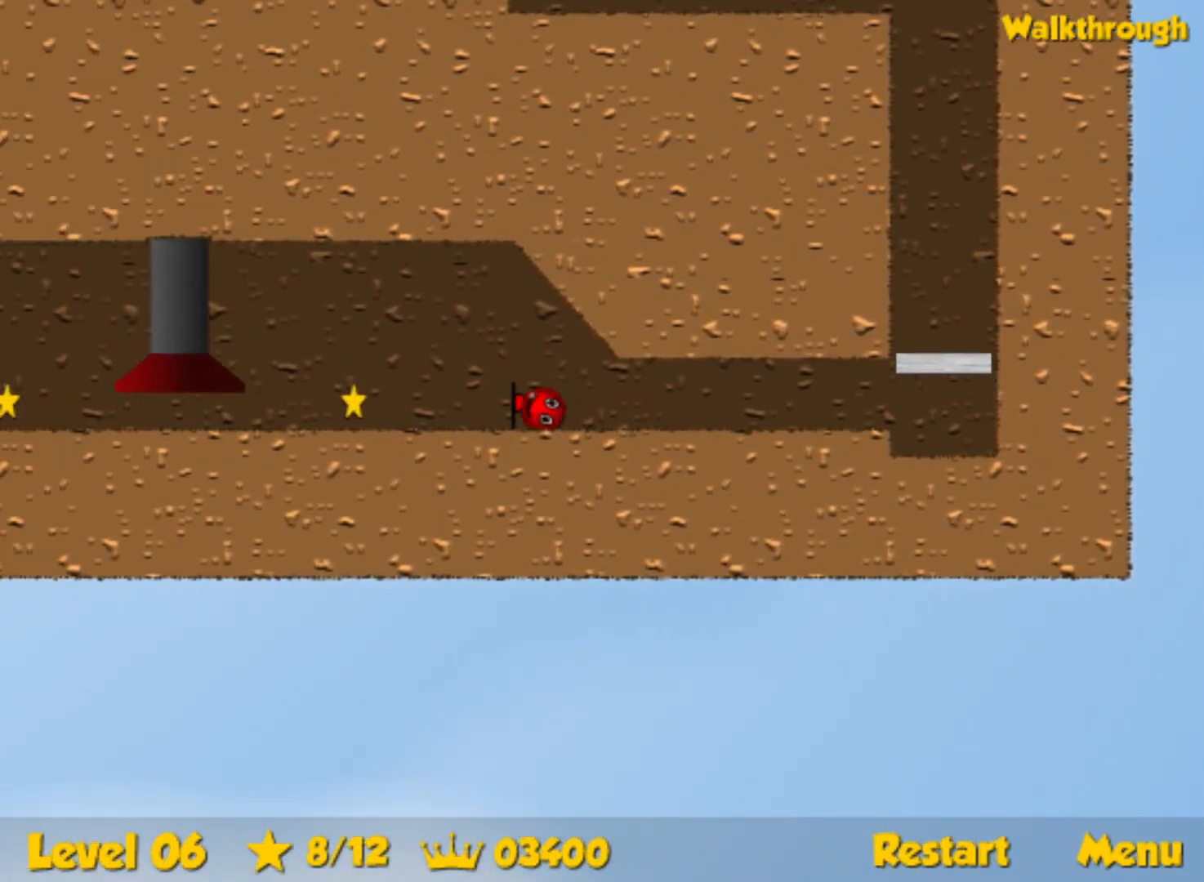
{"keys": ["left"], "events": []}
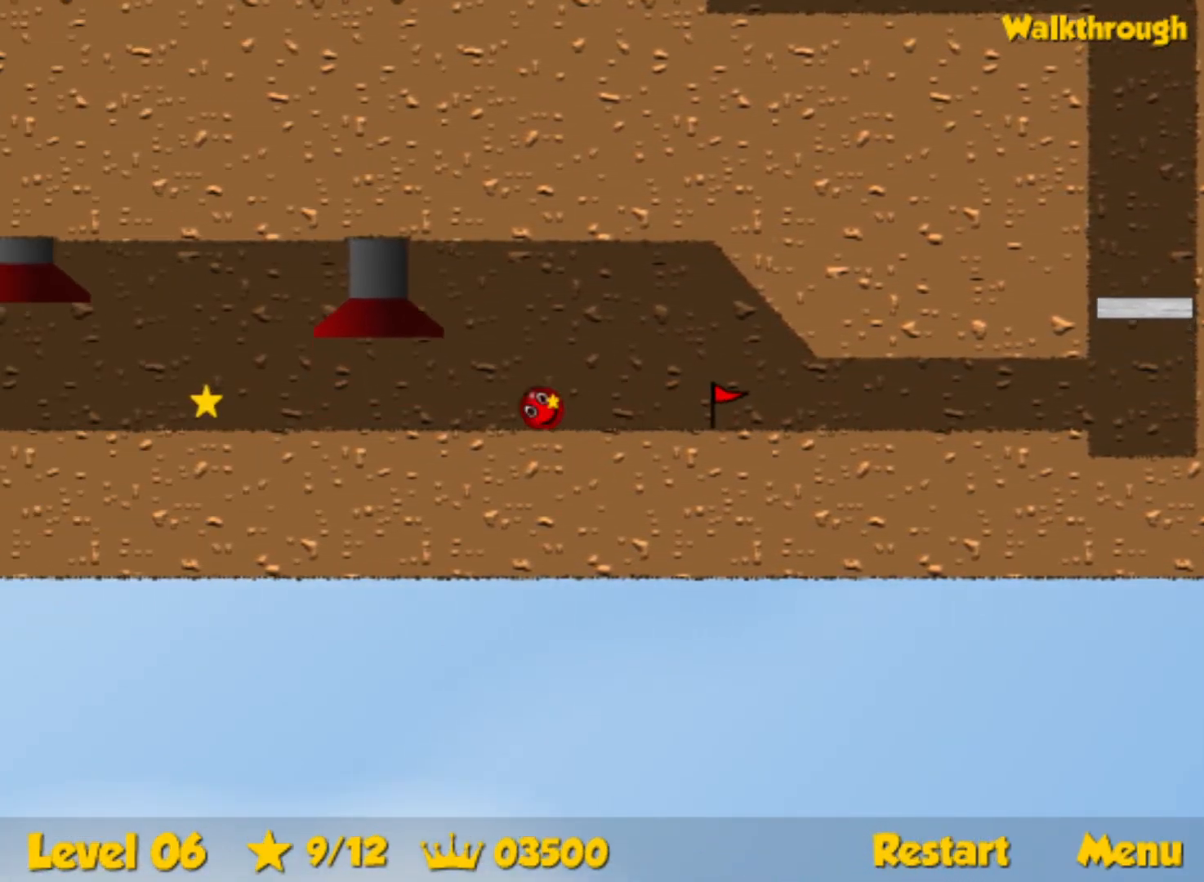
{"keys": ["right"], "events": [[350, "left", "up"], [384, "right", "down"]]}
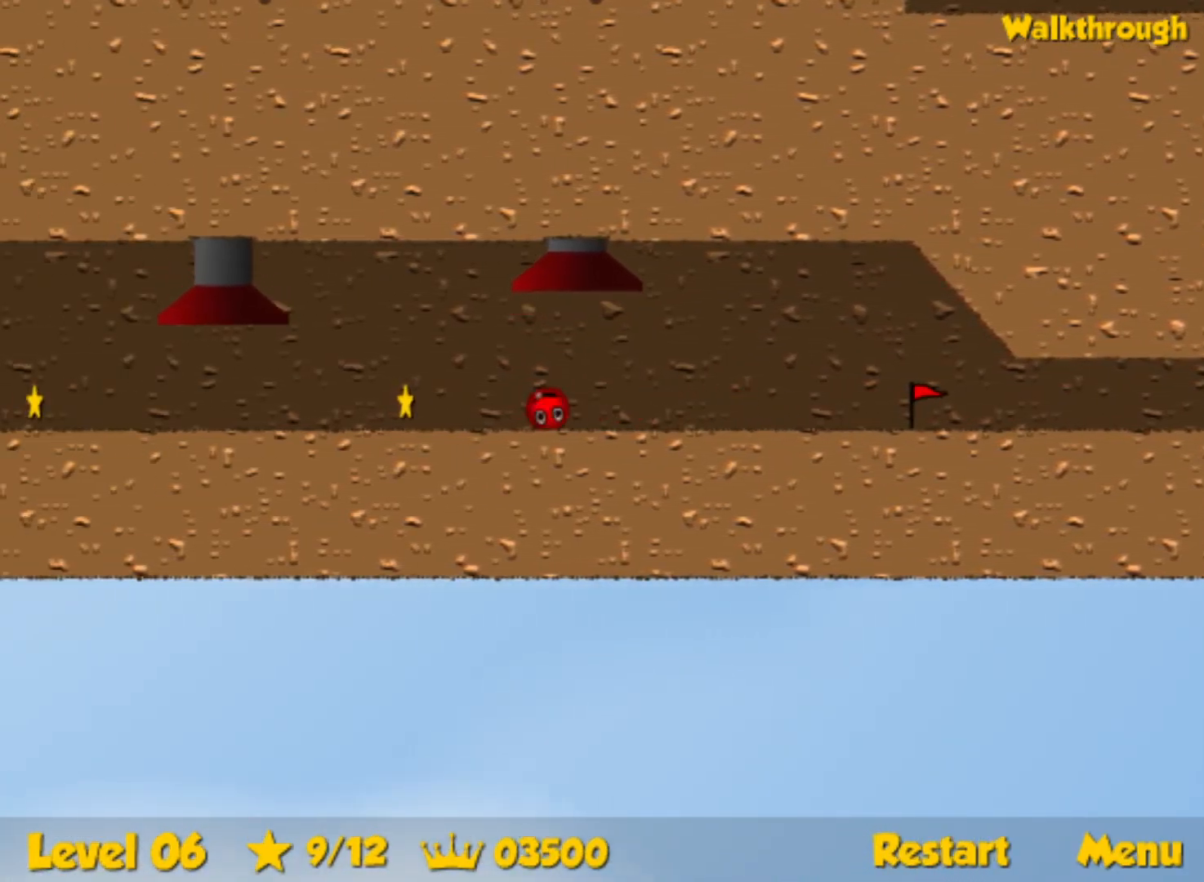
{"keys": ["left"], "events": [[150, "right", "up"], [484, "left", "down"]]}
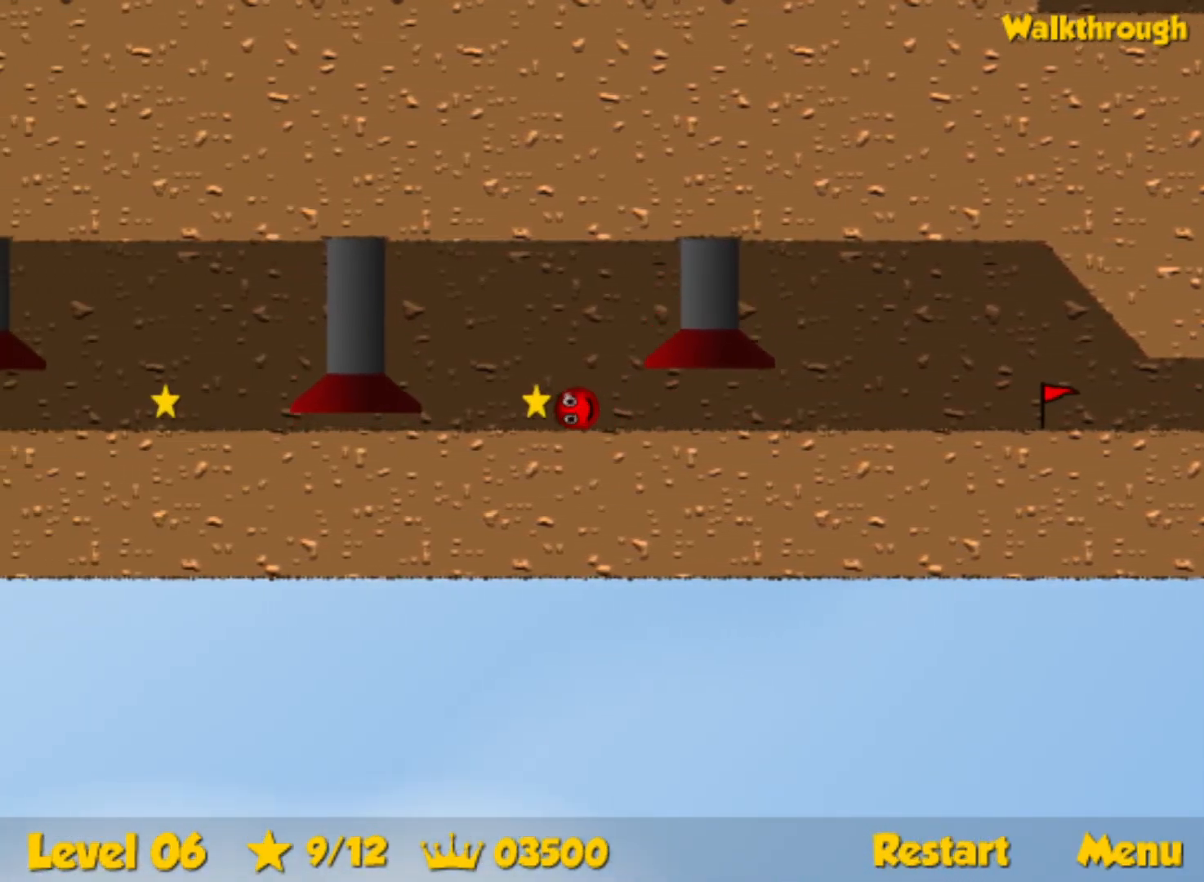
{"keys": ["left"], "events": []}
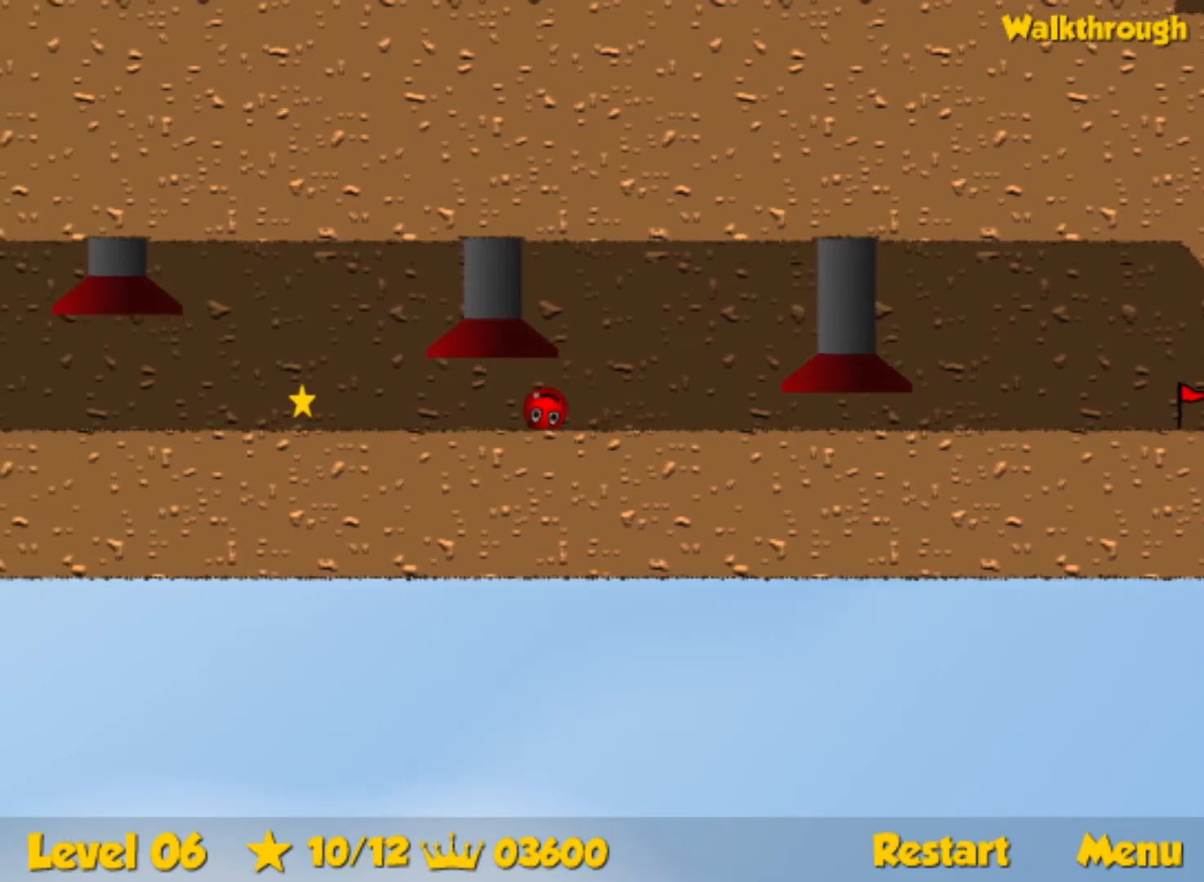
{"keys": [], "events": [[50, "left", "up"], [84, "right", "down"], [484, "right", "up"]]}
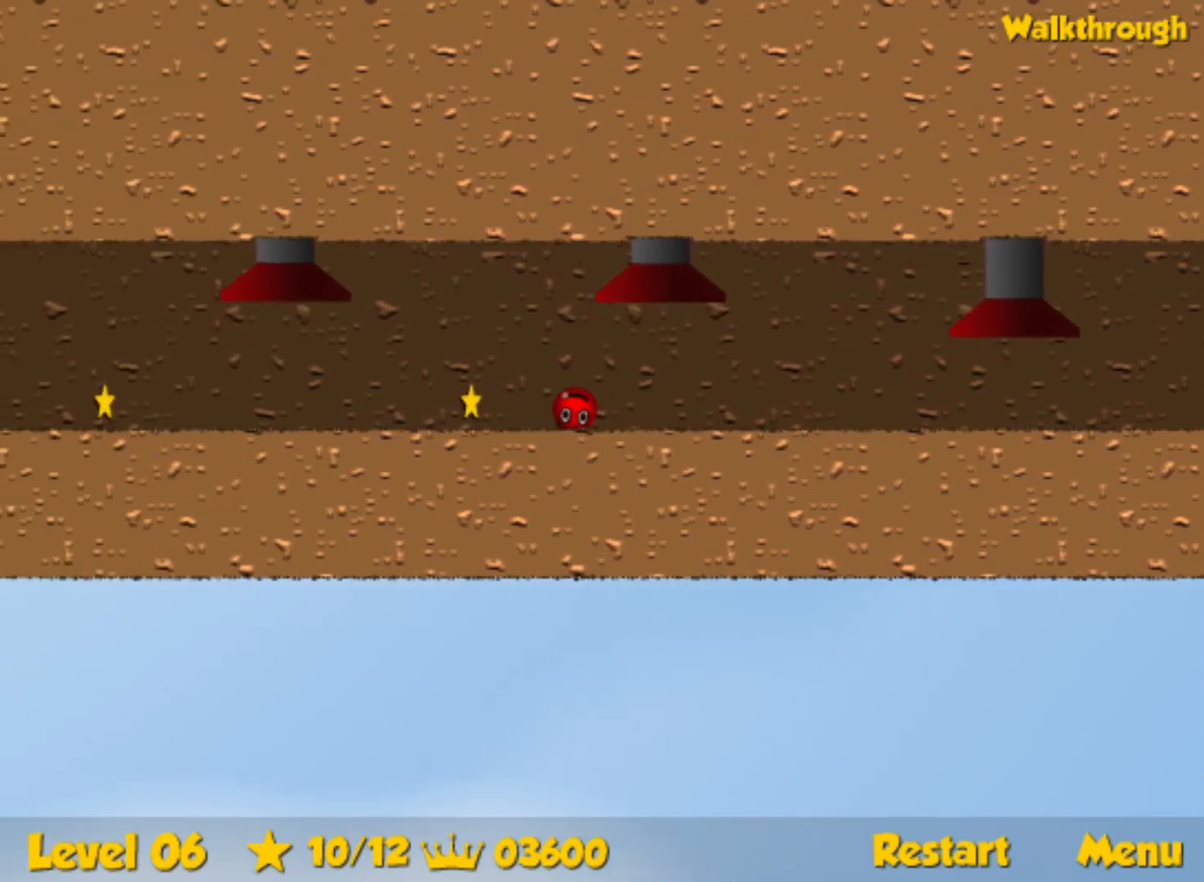
{"keys": ["left"], "events": [[384, "left", "down"]]}
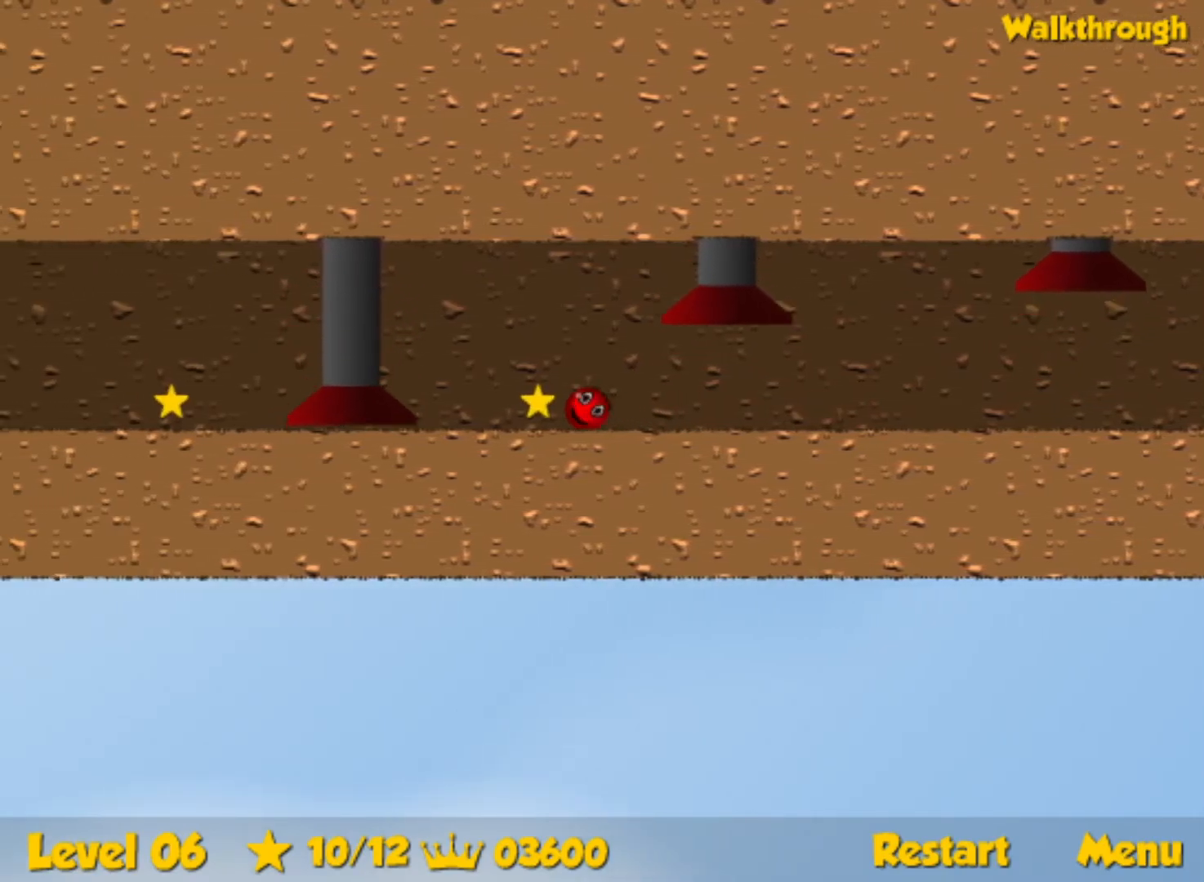
{"keys": ["left"], "events": []}
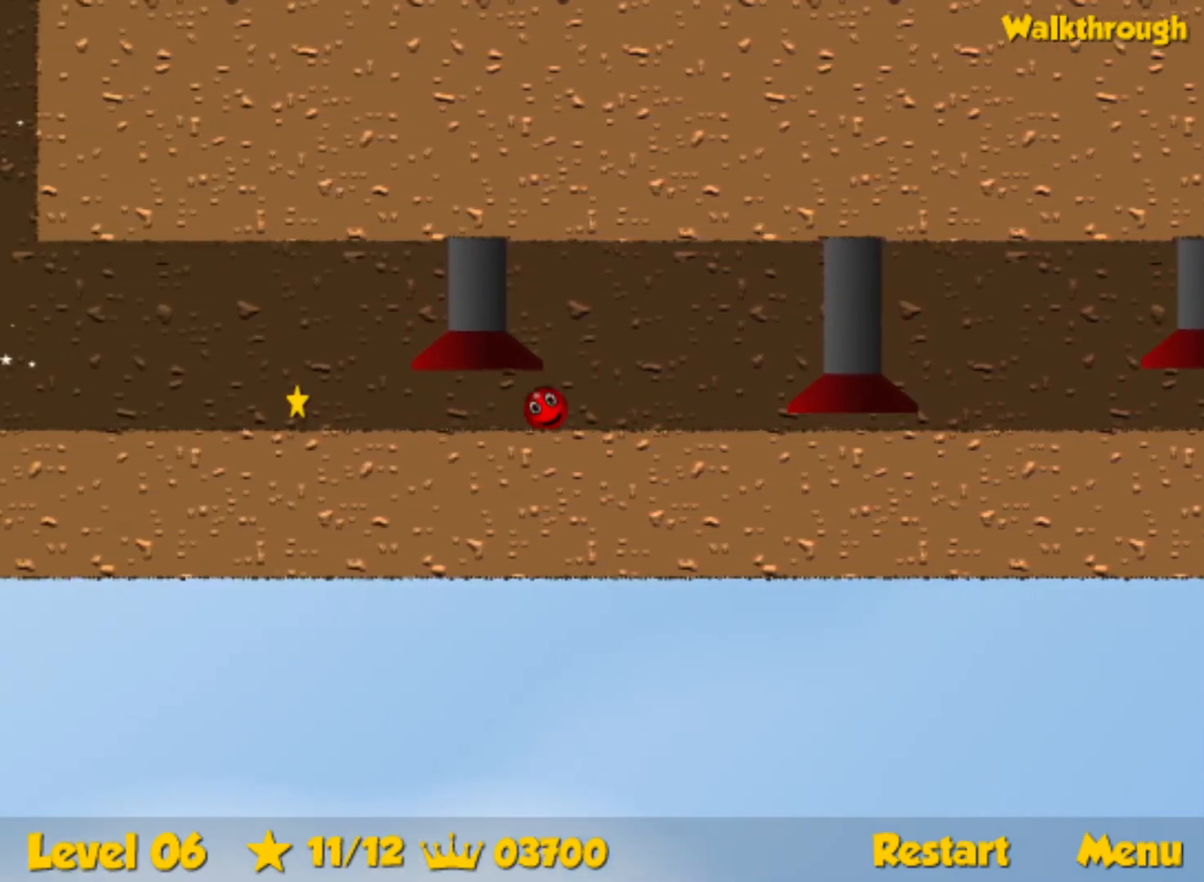
{"keys": ["left"], "events": []}
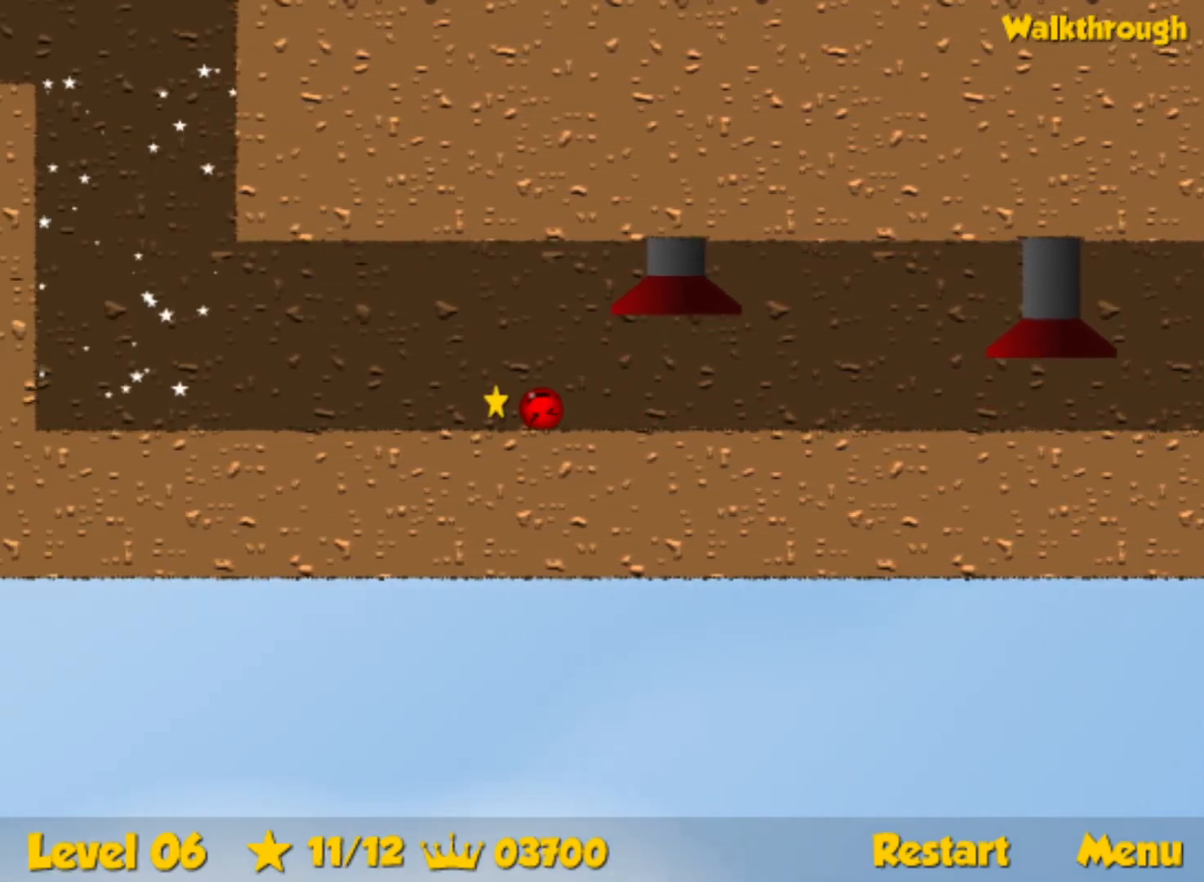
{"keys": ["left", "up"], "events": [[400, "up", "down"]]}
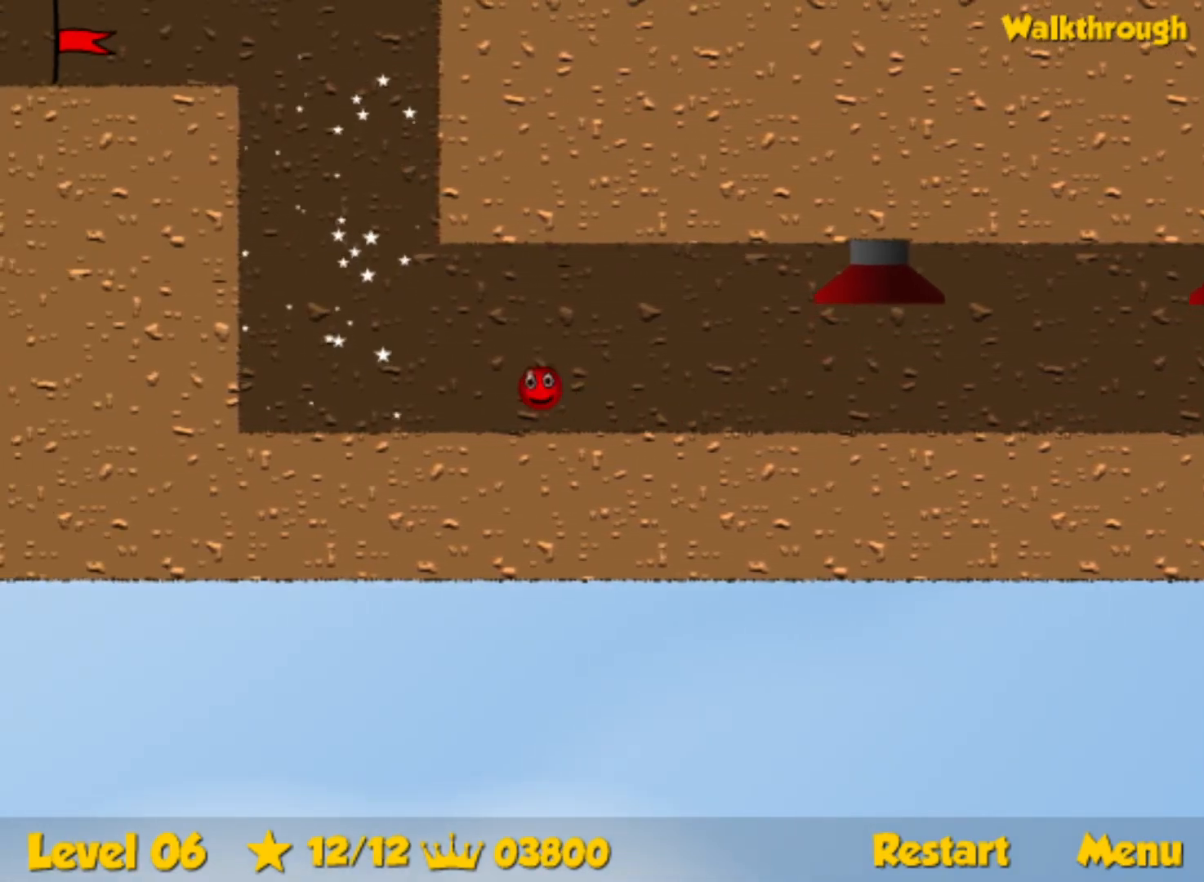
{"keys": ["right", "up"], "events": [[84, "left", "up"], [150, "right", "down"]]}
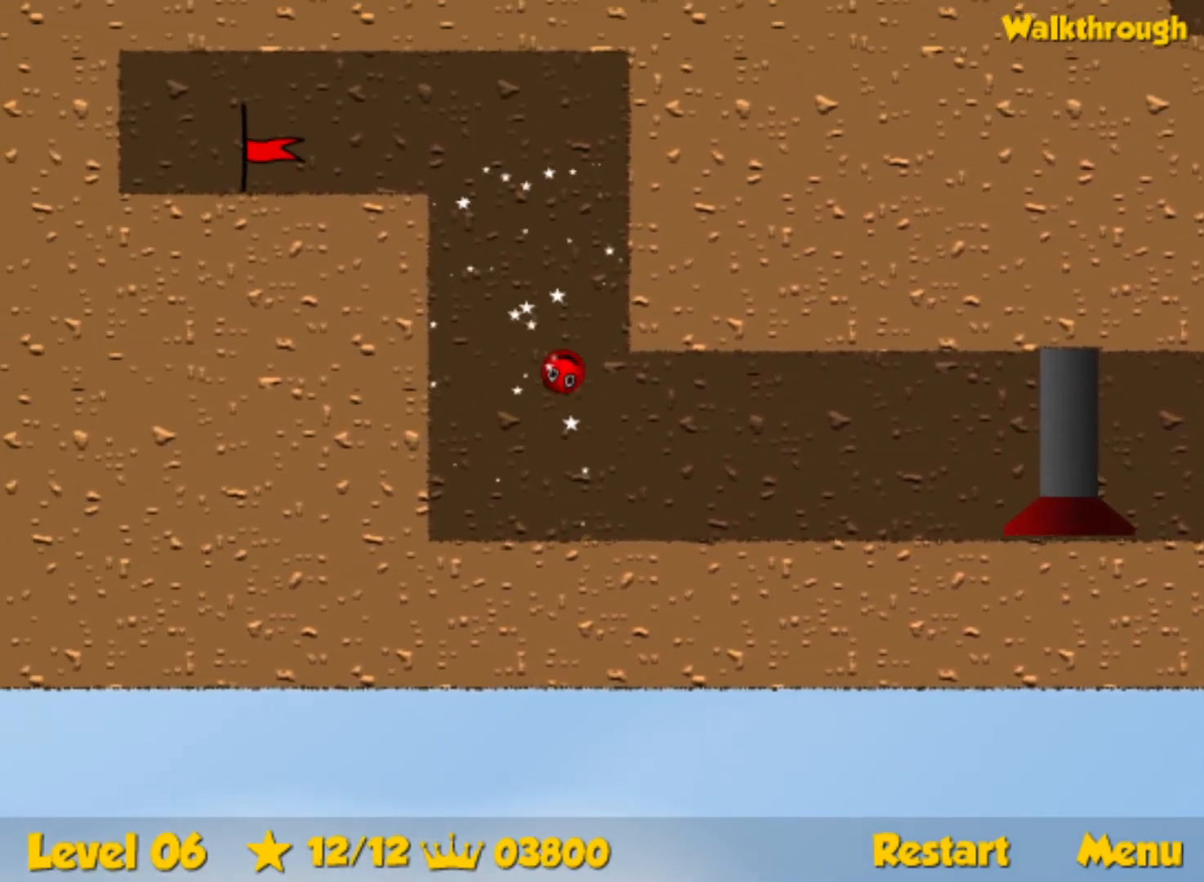
{"keys": ["left"], "events": [[34, "right", "up"], [134, "left", "down"], [317, "left", "up"], [367, "up", "up"], [417, "up", "down"], [484, "left", "down"], [500, "up", "up"]]}
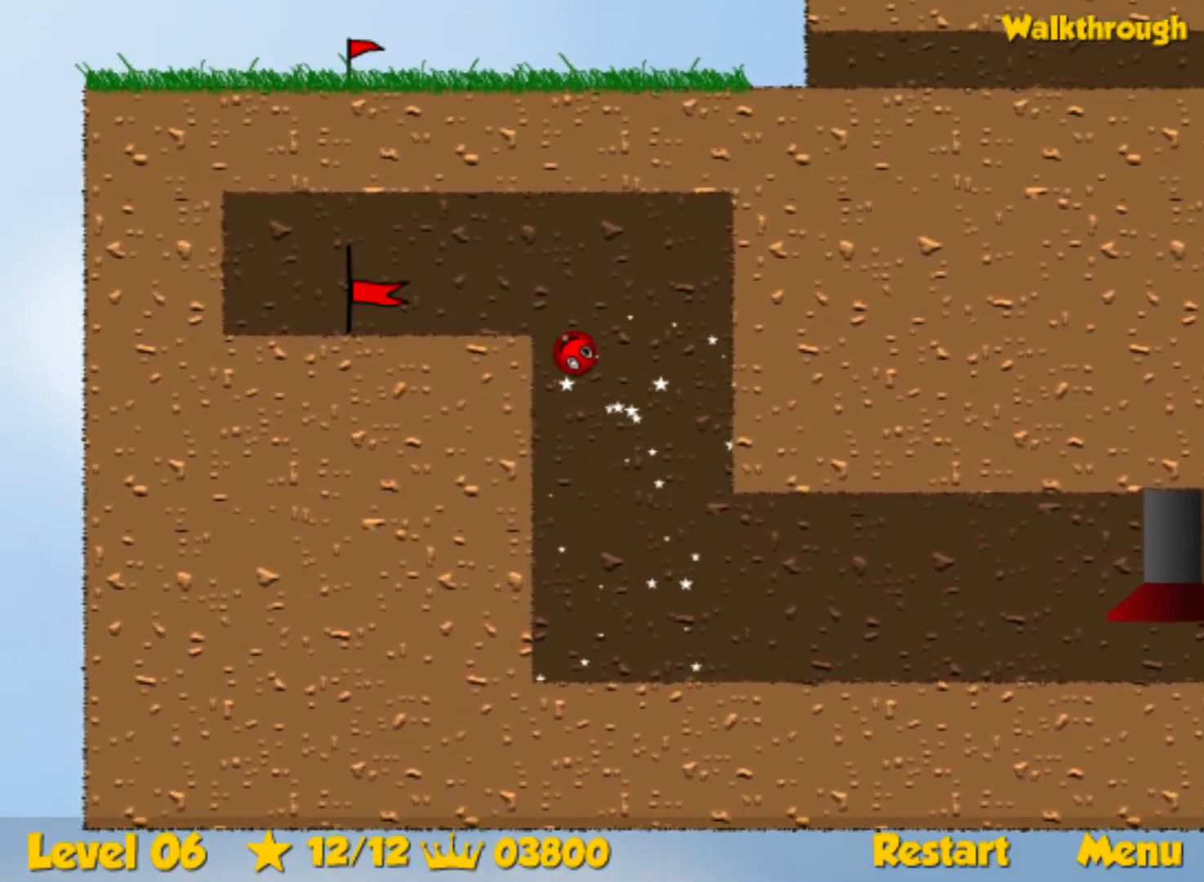
{"keys": ["left"], "events": [[100, "down", "down"], [234, "down", "up"]]}
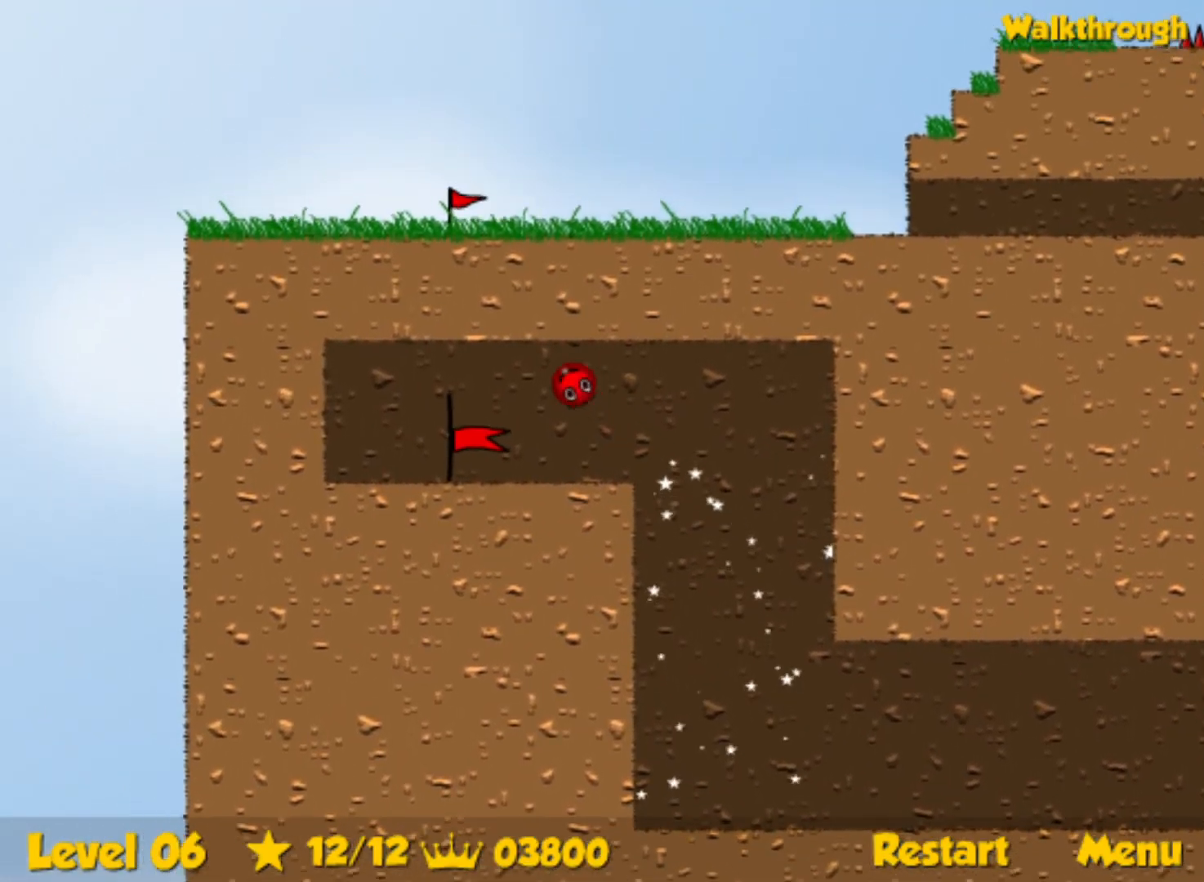
{"keys": ["left", "right"], "events": [[500, "right", "down"]]}
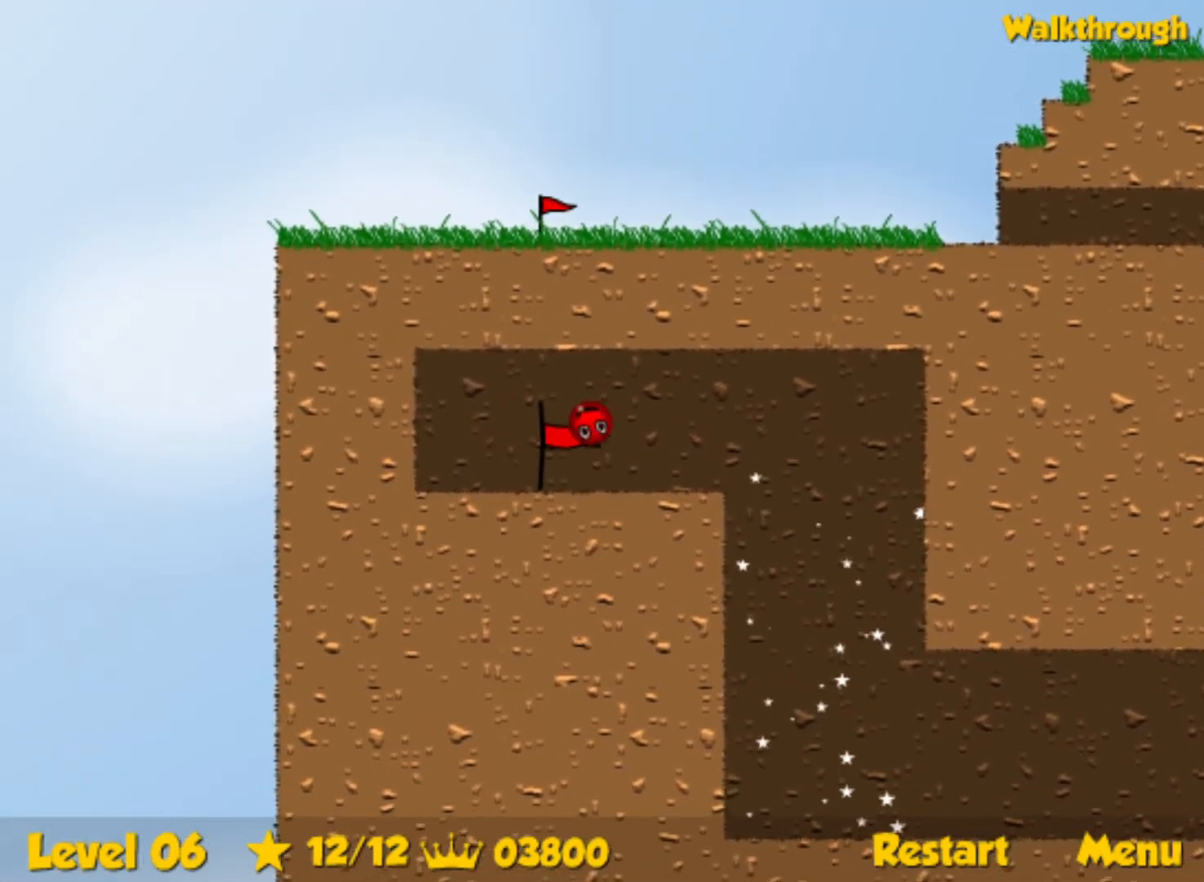
{"keys": ["right"], "events": [[34, "left", "up"]]}
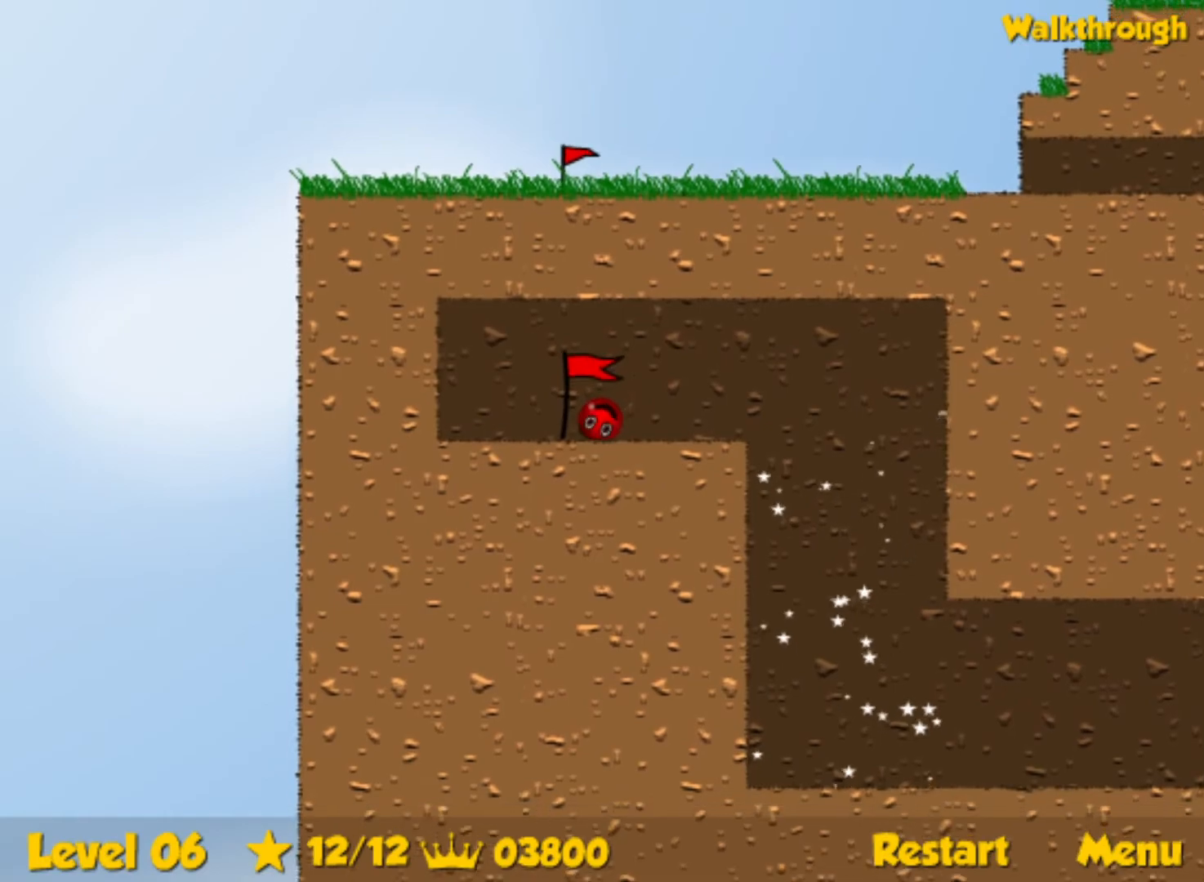
{"keys": ["right"], "events": []}
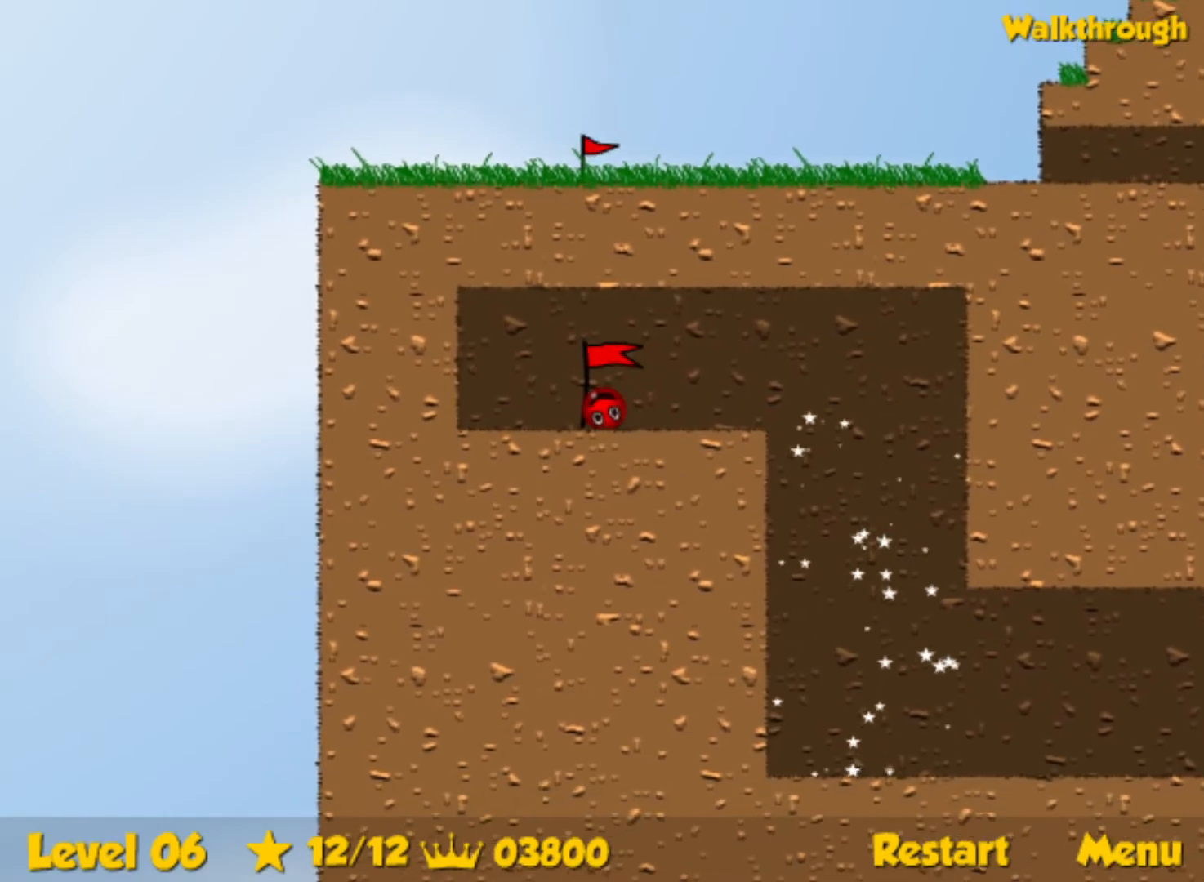
{"keys": ["right"], "events": []}
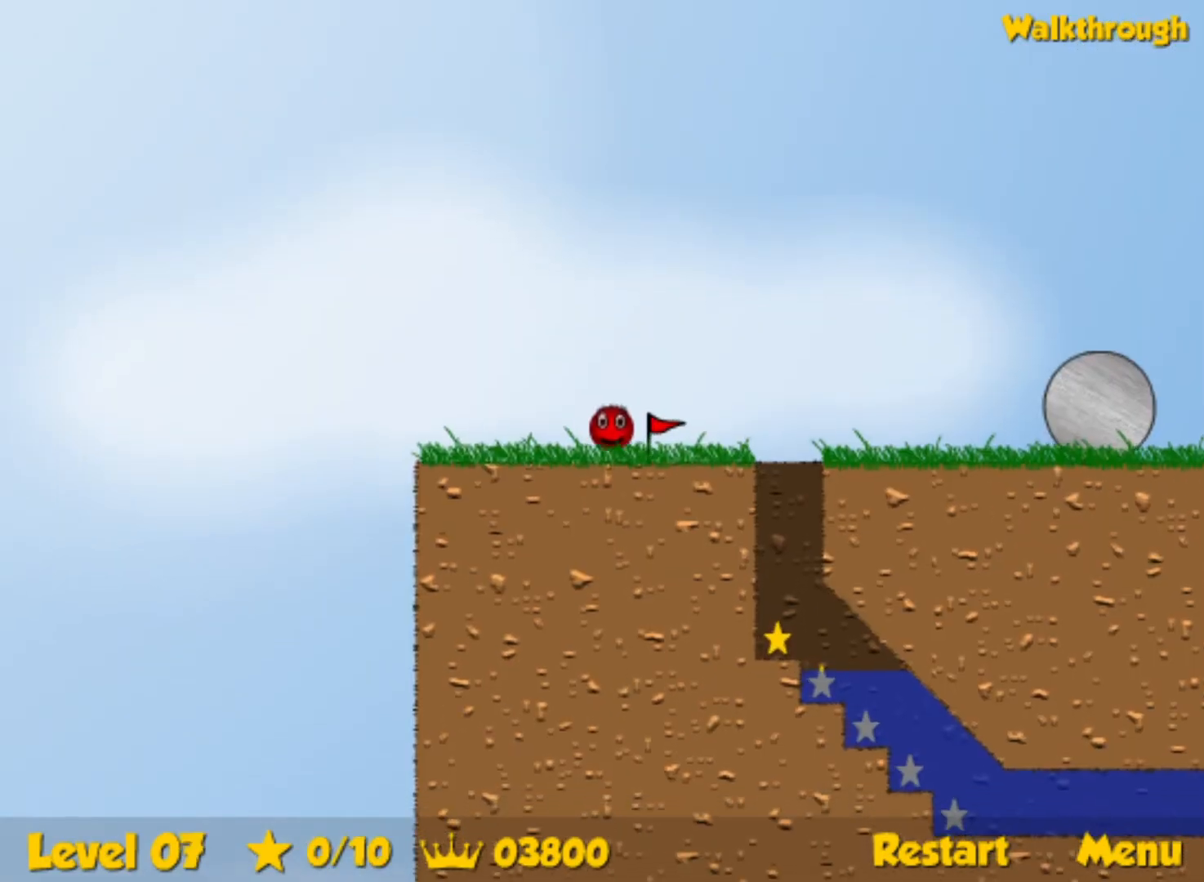
{"keys": ["left"], "events": [[467, "left", "down"], [467, "right", "up"]]}
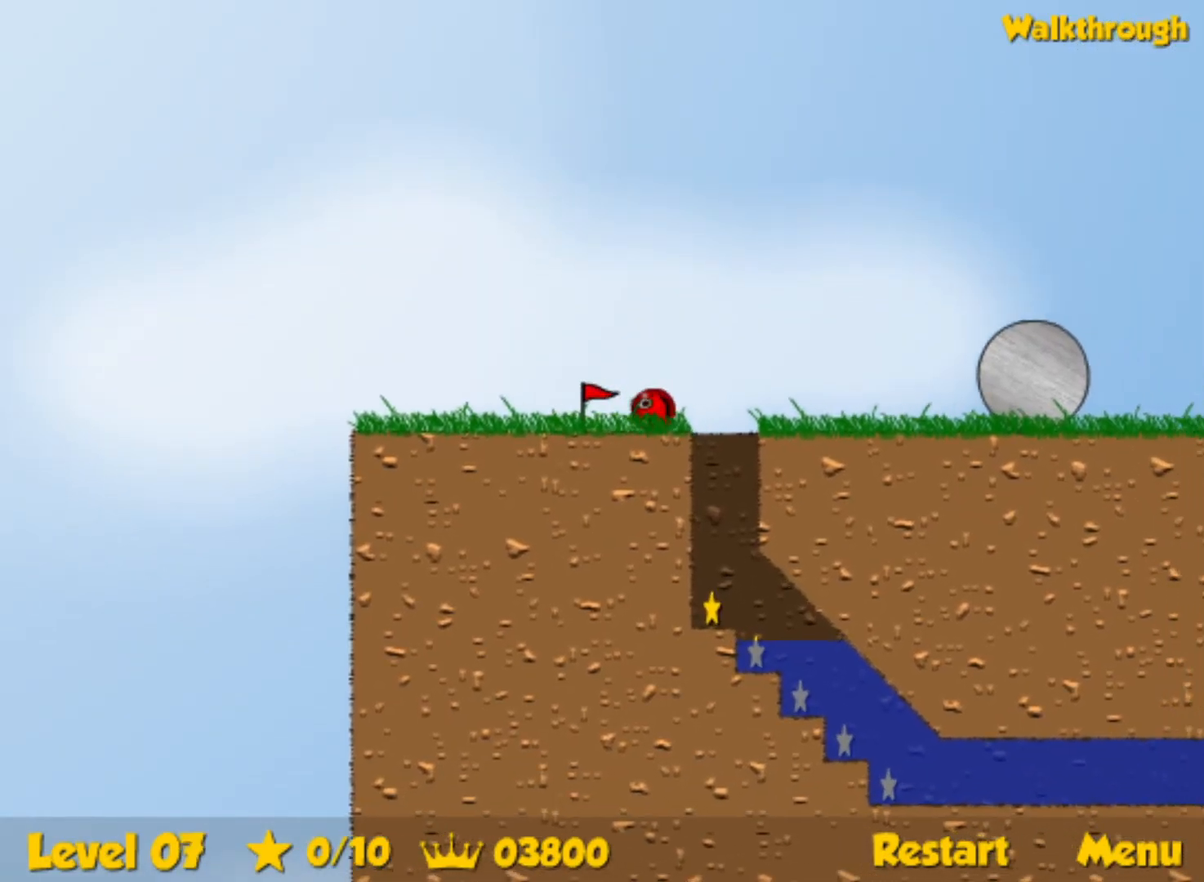
{"keys": ["left"], "events": []}
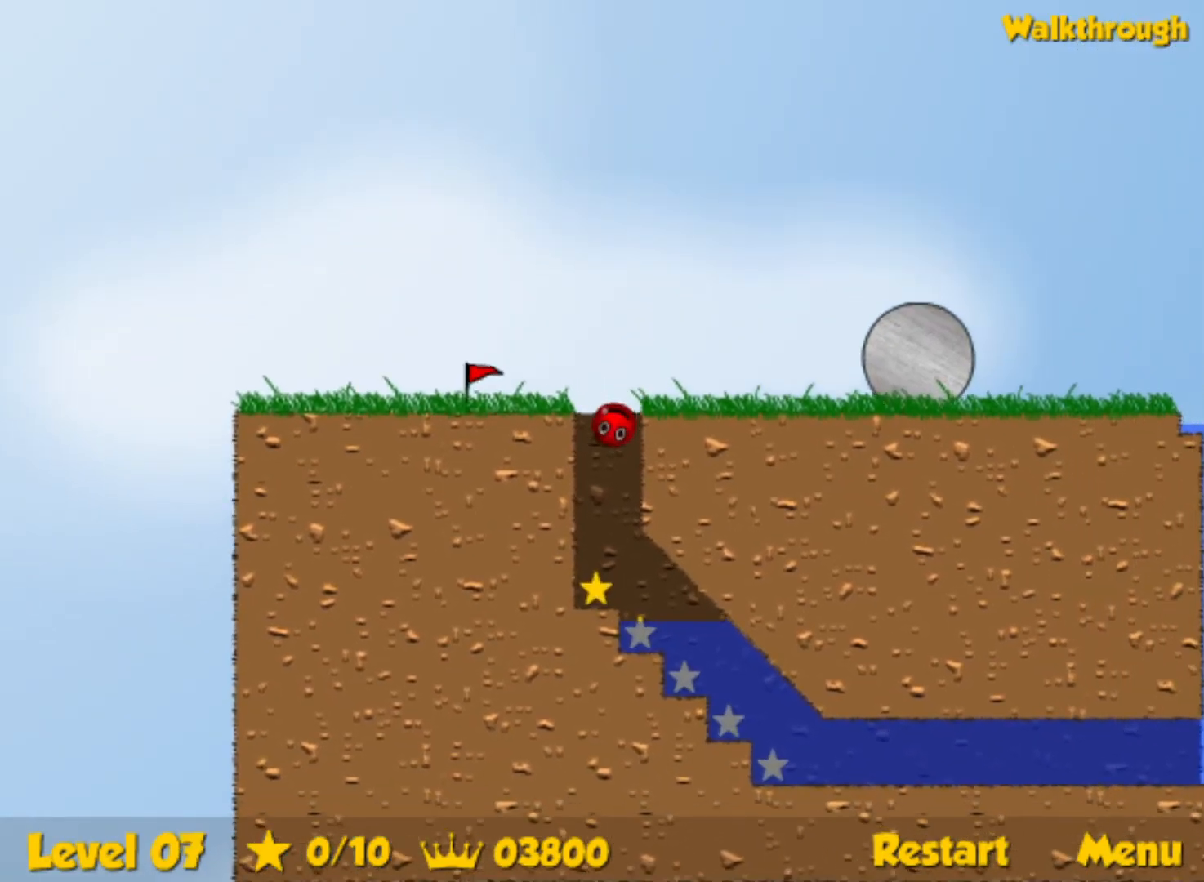
{"keys": ["down", "right"], "events": [[17, "left", "up"], [84, "right", "down"], [284, "right", "up"], [317, "right", "down"], [334, "down", "down"]]}